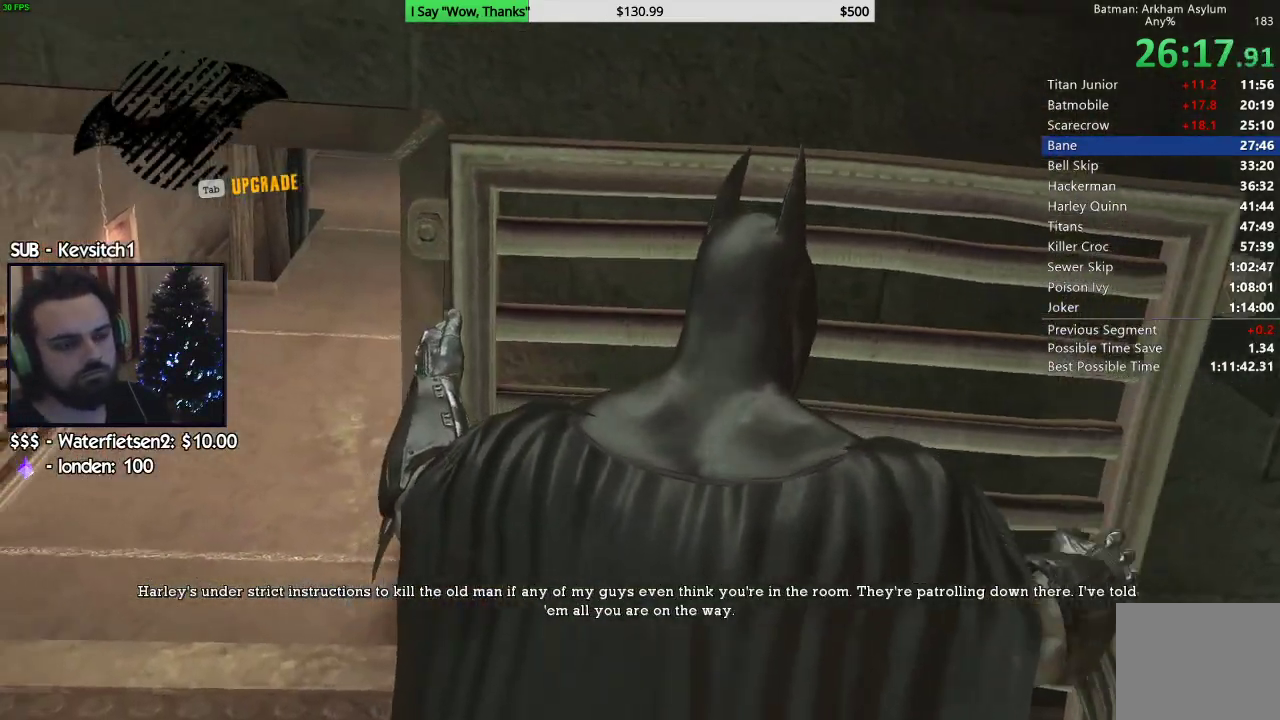
Gameplay with a controller (PlayStation layout); each line is a JSON object with the inputs held at the frame after it. "events" lists button and stick changes between this image and that frame as [ms after this image, input, new state], when the widget could be followed in between.
{"buttons": ["L1", "L2"], "left_stick": "center", "right_stick": "center", "events": [[17, "L2", "down"], [200, "L1", "down"]]}
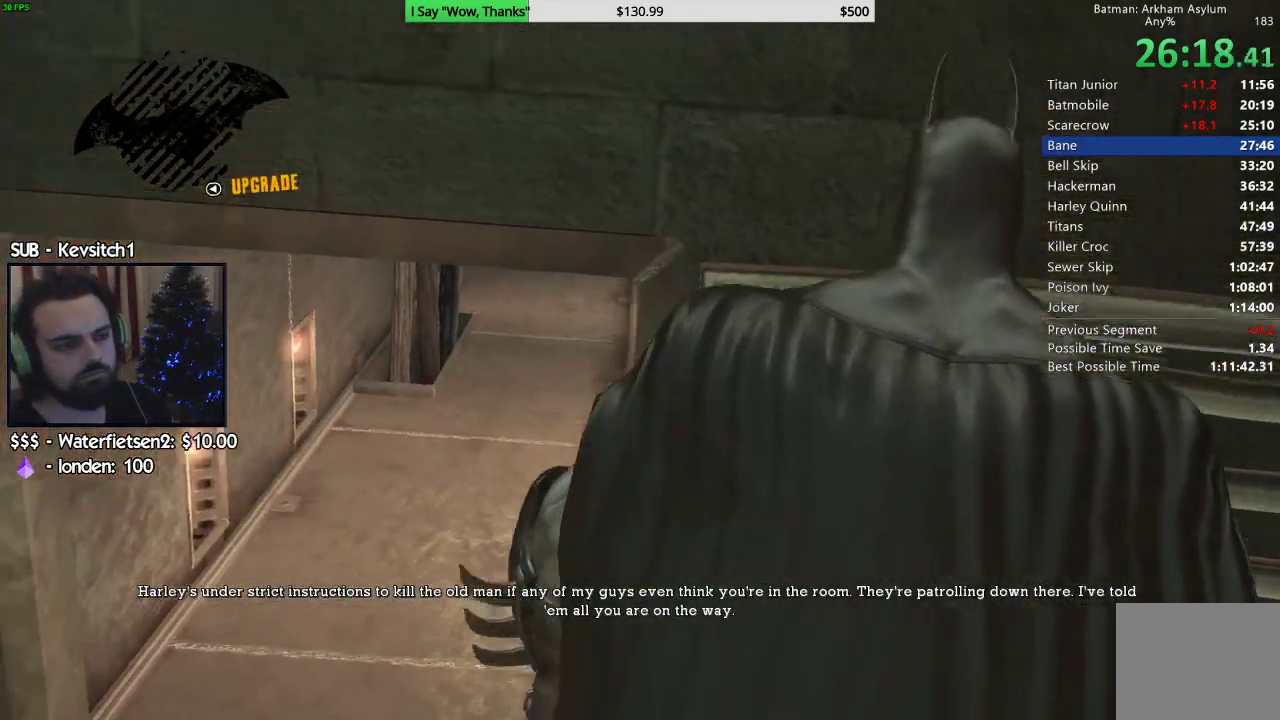
{"buttons": ["L1", "L2"], "left_stick": "center", "right_stick": "center", "events": []}
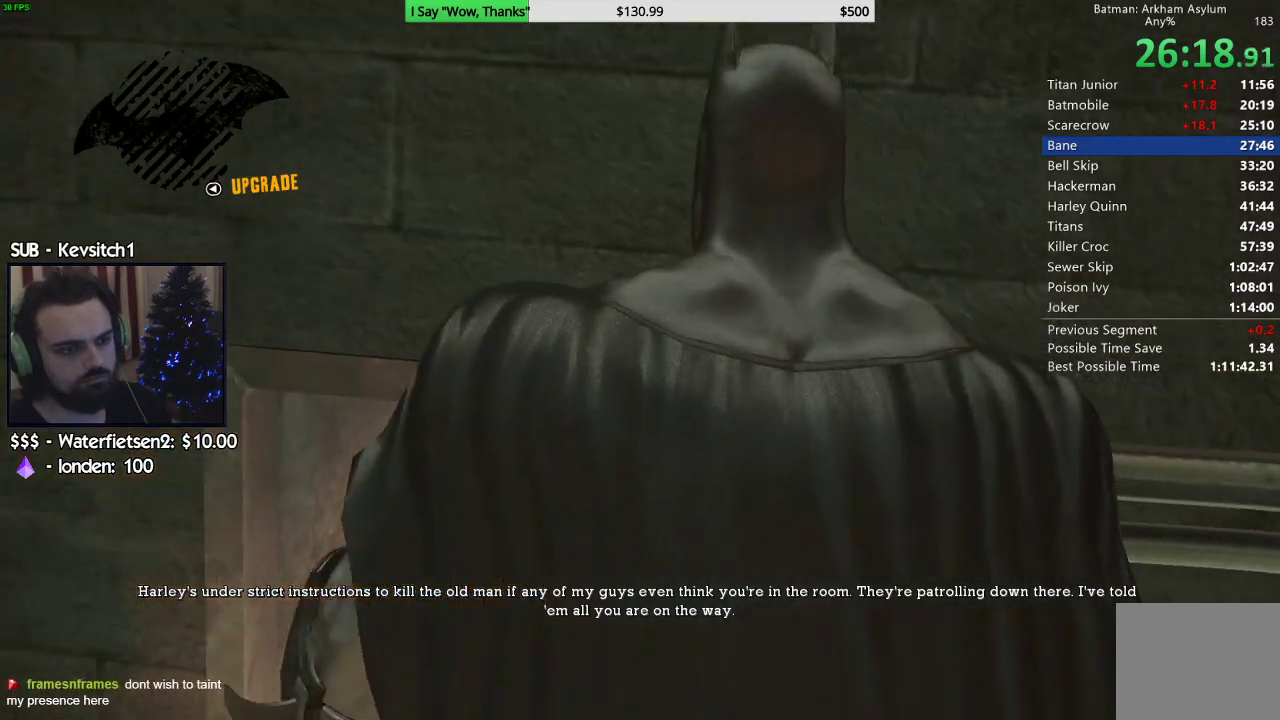
{"buttons": ["L2"], "left_stick": "center", "right_stick": "center"}
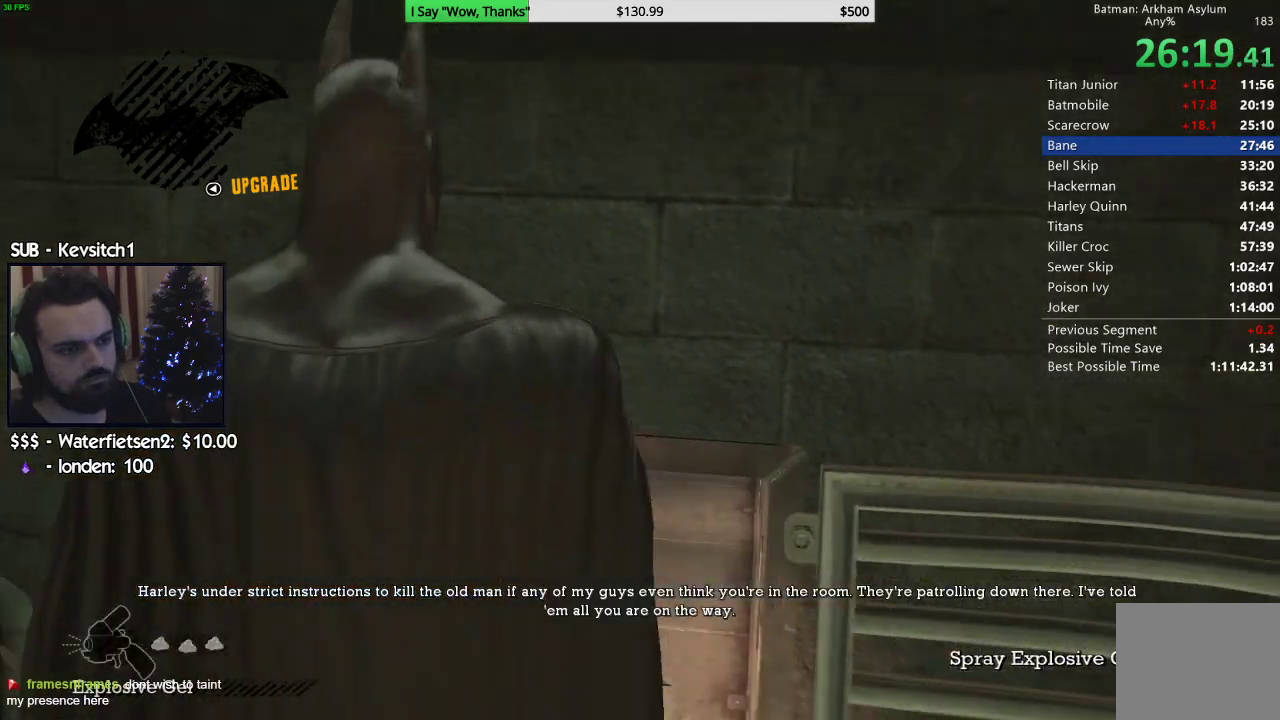
{"buttons": [], "left_stick": "center", "right_stick": "center", "events": [[17, "DPAD_UP", "down"], [50, "L1", "down"], [117, "DPAD_UP", "up"], [217, "L1", "up"], [217, "R2", "down"], [383, "R2", "up"], [417, "L2", "up"]]}
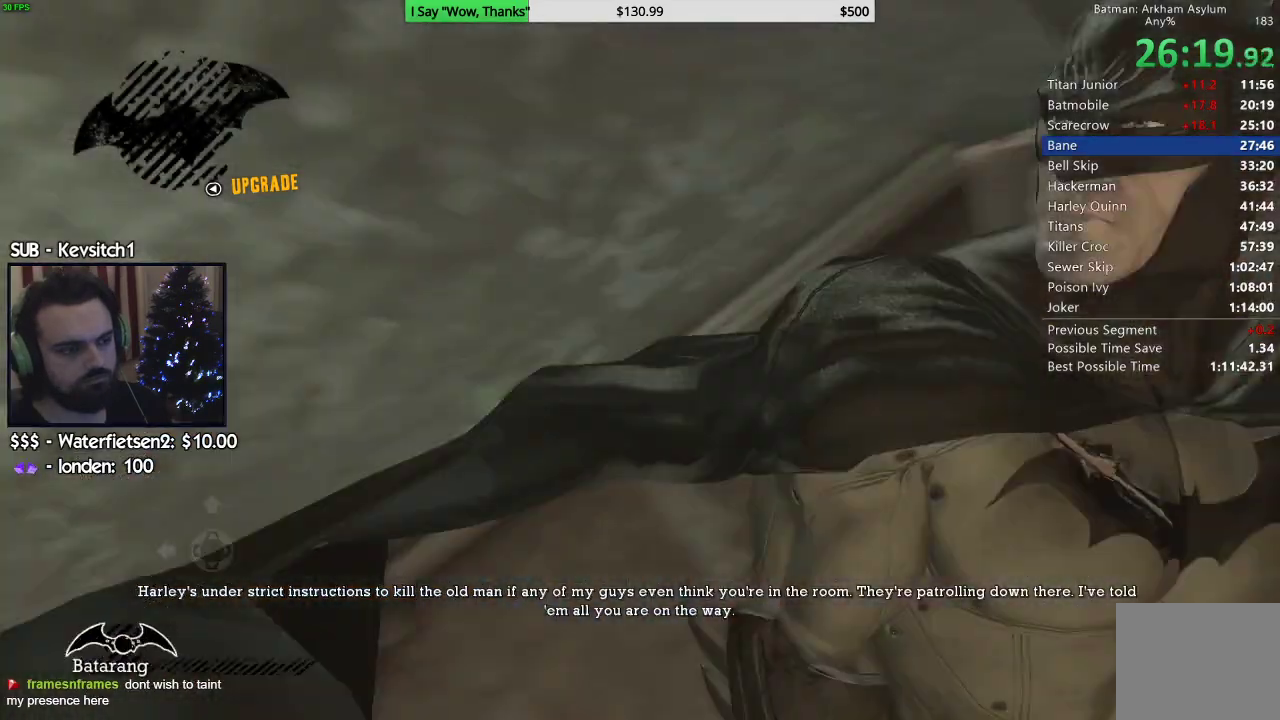
{"buttons": [], "left_stick": "up", "right_stick": "center"}
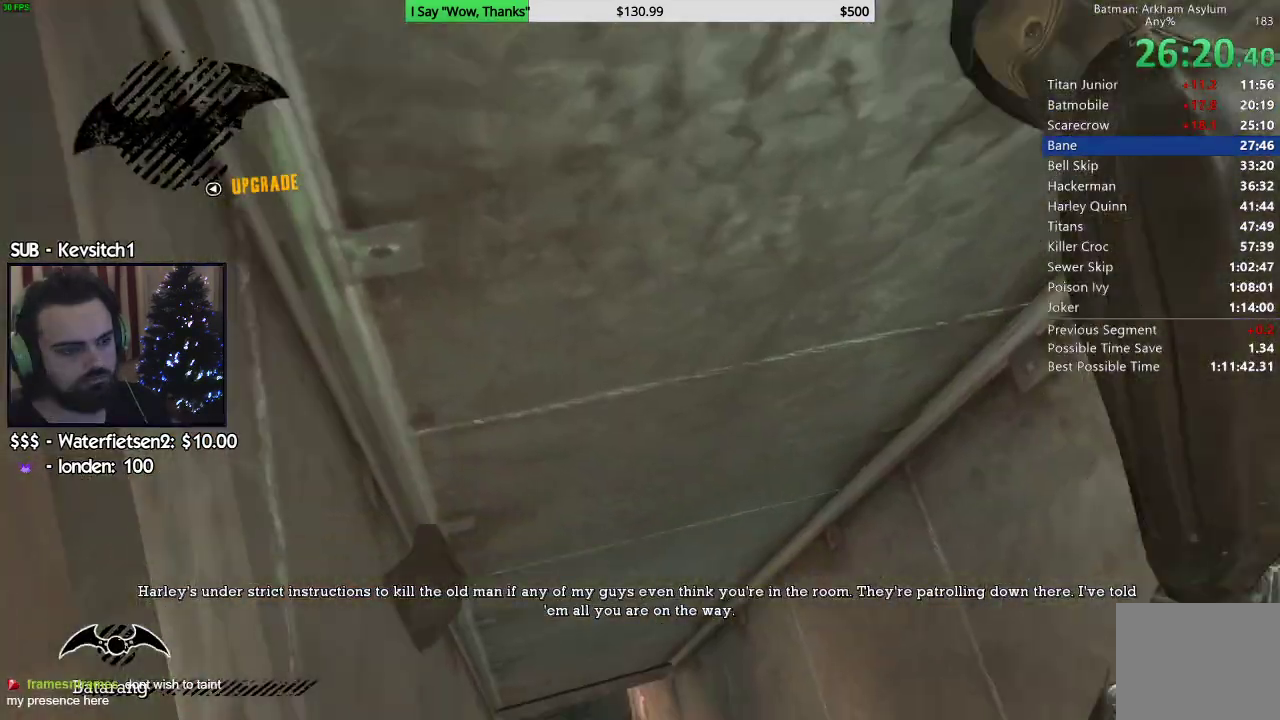
{"buttons": [], "left_stick": "up", "right_stick": "center", "events": [[200, "right_stick", "right"], [500, "right_stick", "center"]]}
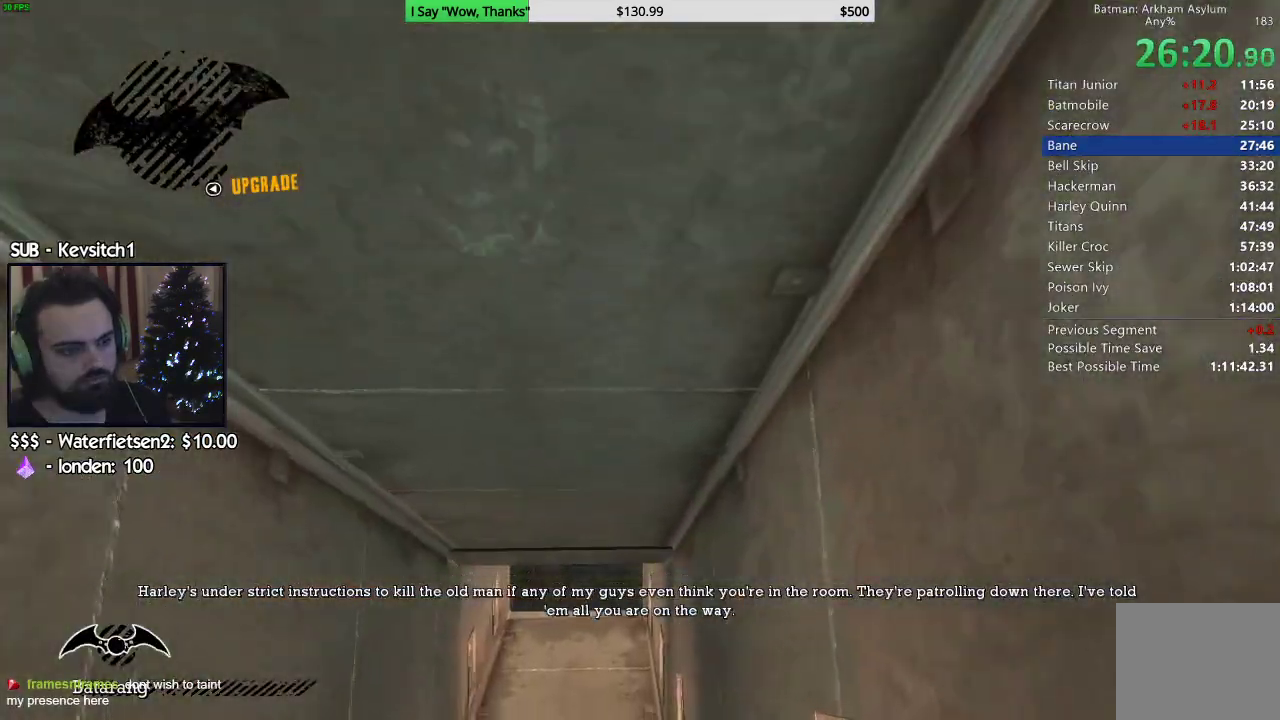
{"buttons": [], "left_stick": "up", "right_stick": "center", "events": [[133, "right_stick", "down-left"], [267, "right_stick", "center"], [333, "right_stick", "right"], [383, "right_stick", "center"]]}
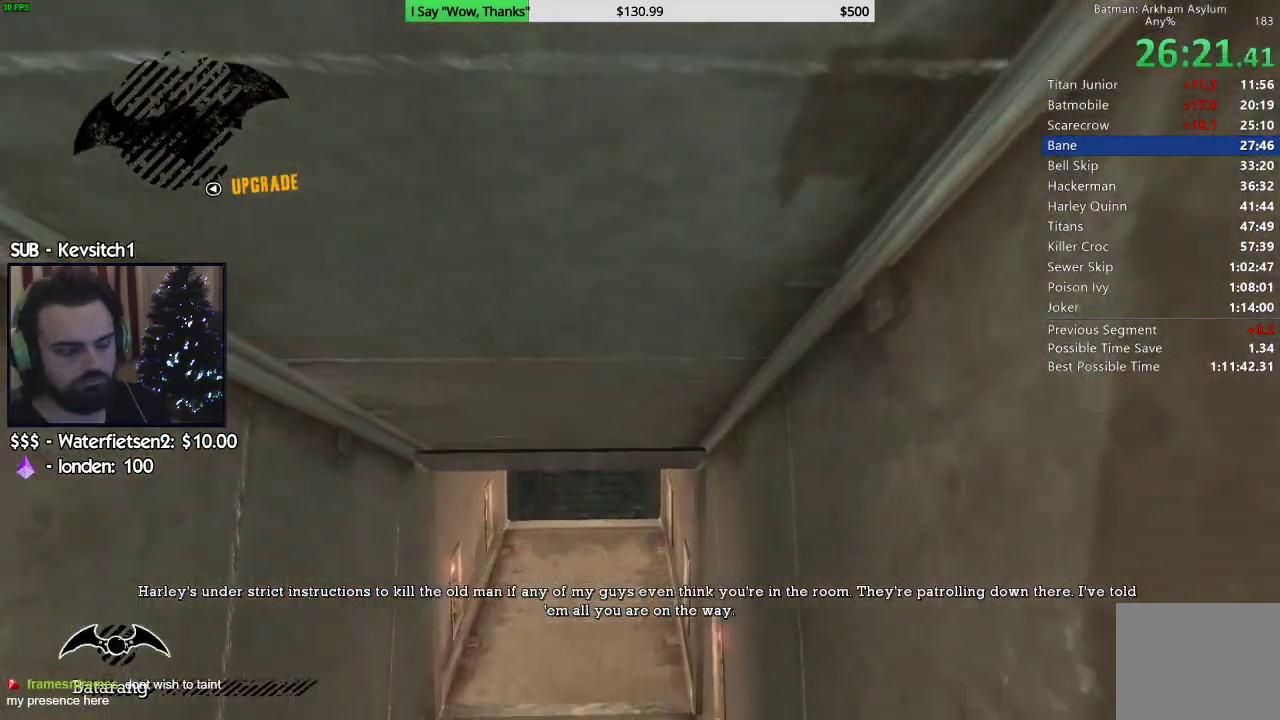
{"buttons": [], "left_stick": "up", "right_stick": "center", "events": []}
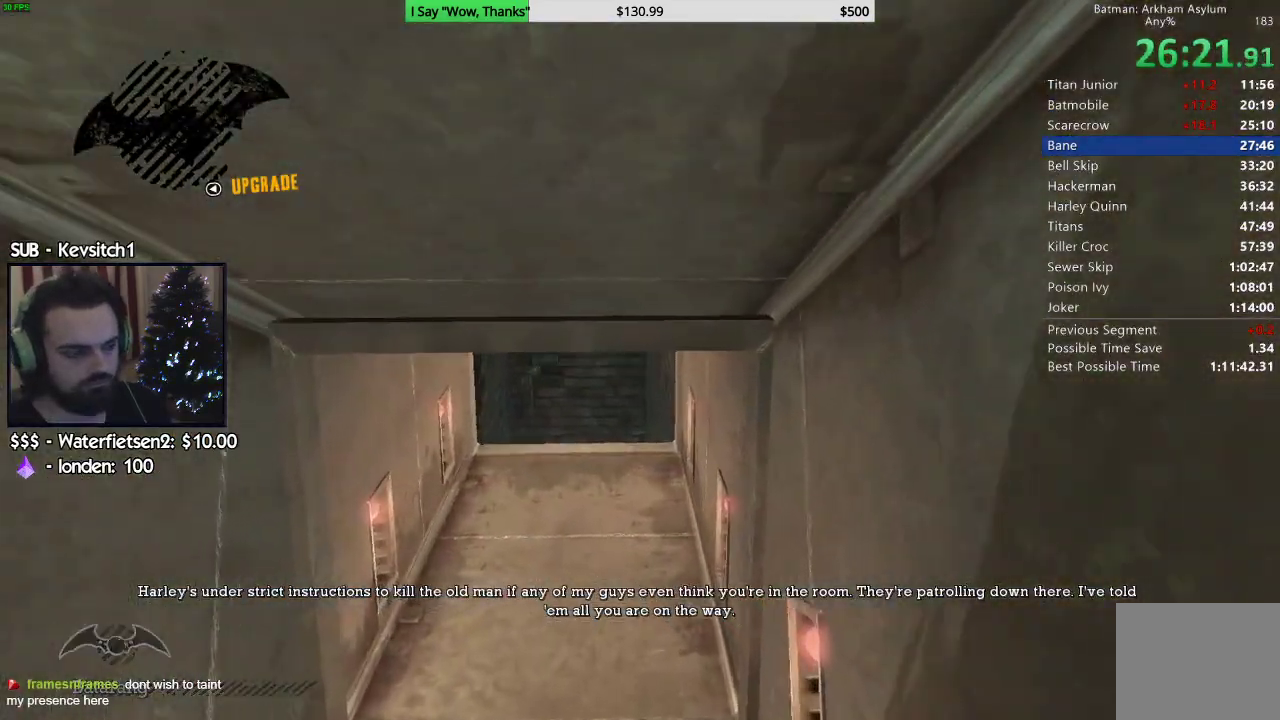
{"buttons": ["DPAD_LEFT"], "left_stick": "up", "right_stick": "center", "events": [[133, "DPAD_UP", "down"], [283, "DPAD_UP", "up"], [483, "DPAD_LEFT", "down"]]}
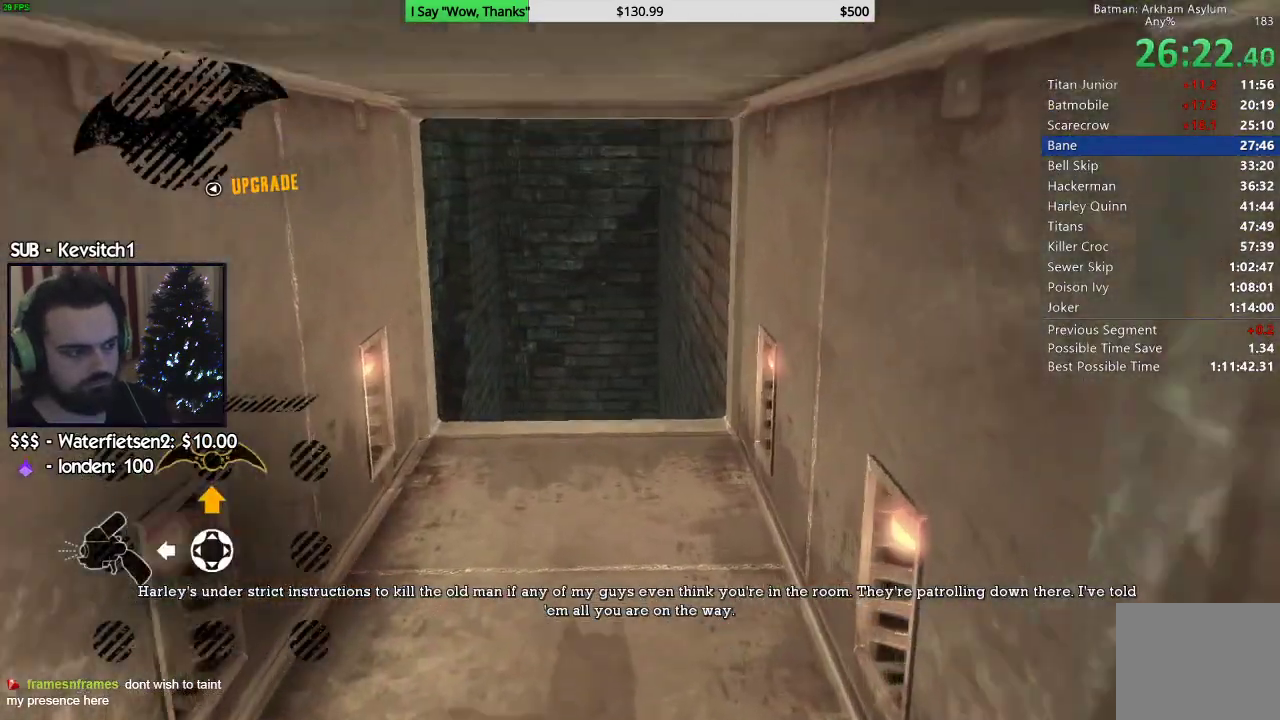
{"buttons": [], "left_stick": "up", "right_stick": "center", "events": [[167, "DPAD_LEFT", "up"], [300, "DPAD_UP", "down"], [467, "DPAD_UP", "up"]]}
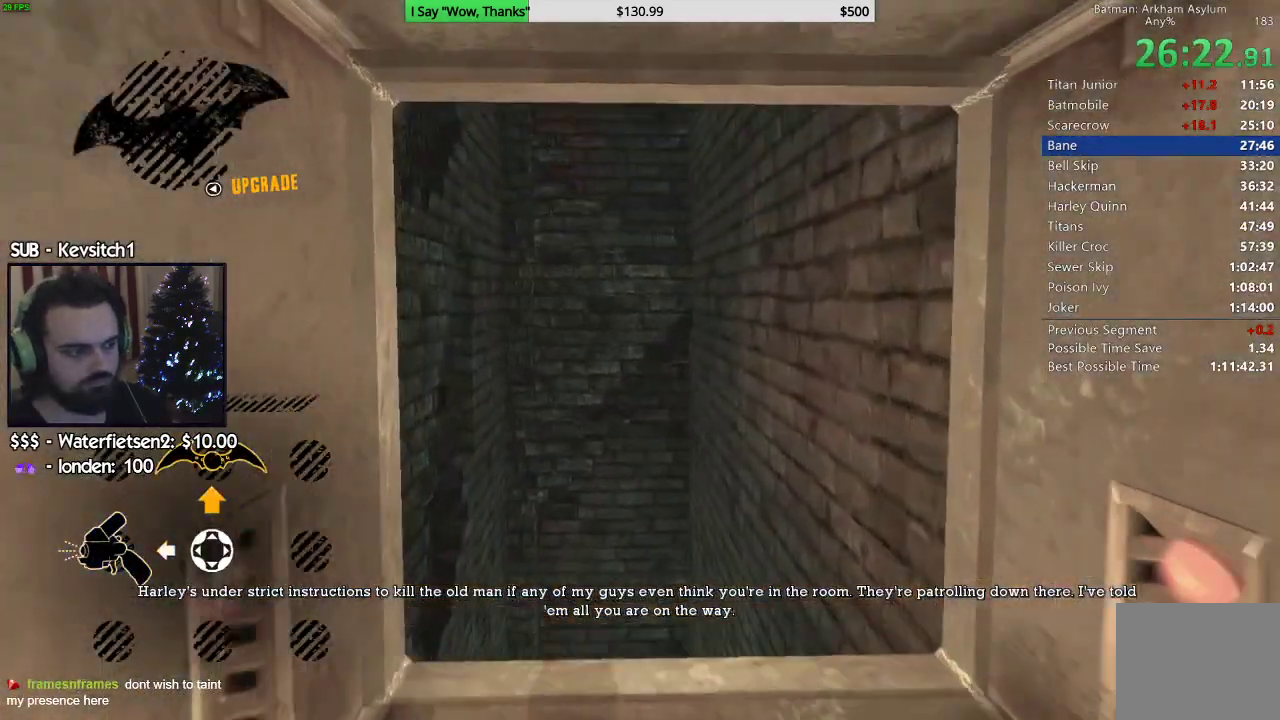
{"buttons": [], "left_stick": "up", "right_stick": "center", "events": []}
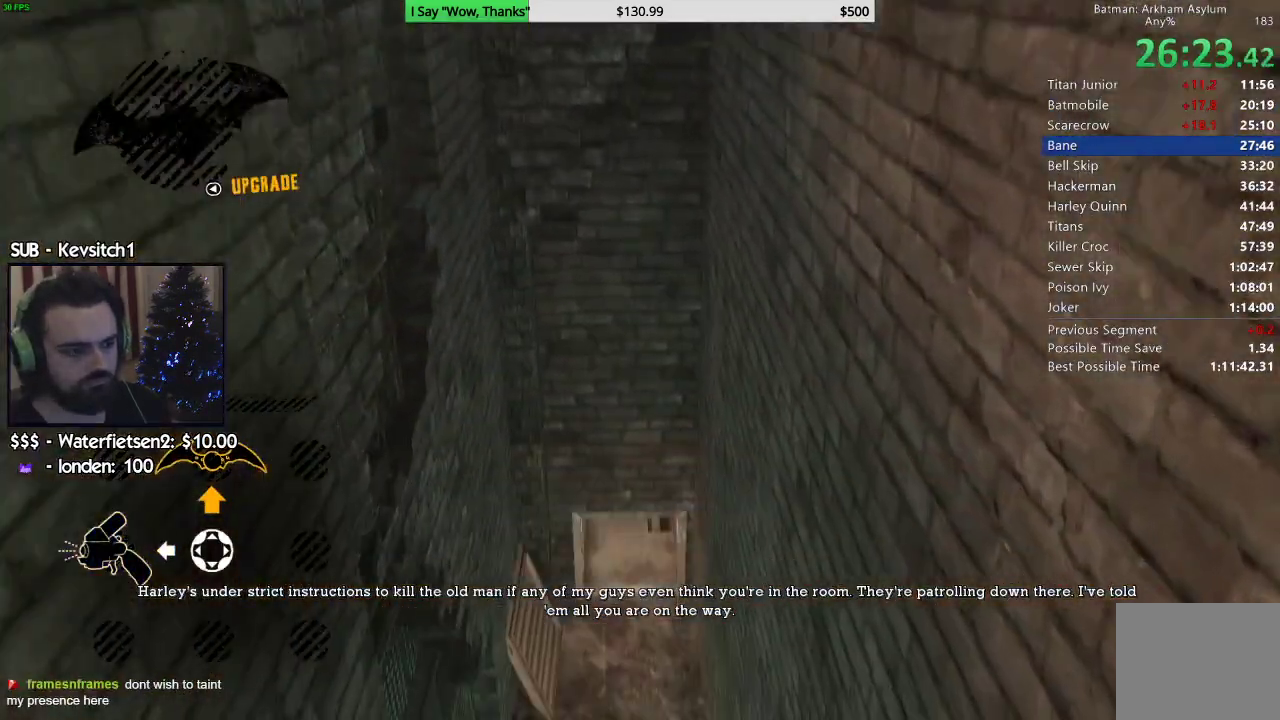
{"buttons": ["CROSS"], "left_stick": "up", "right_stick": "center", "events": [[33, "CROSS", "down"]]}
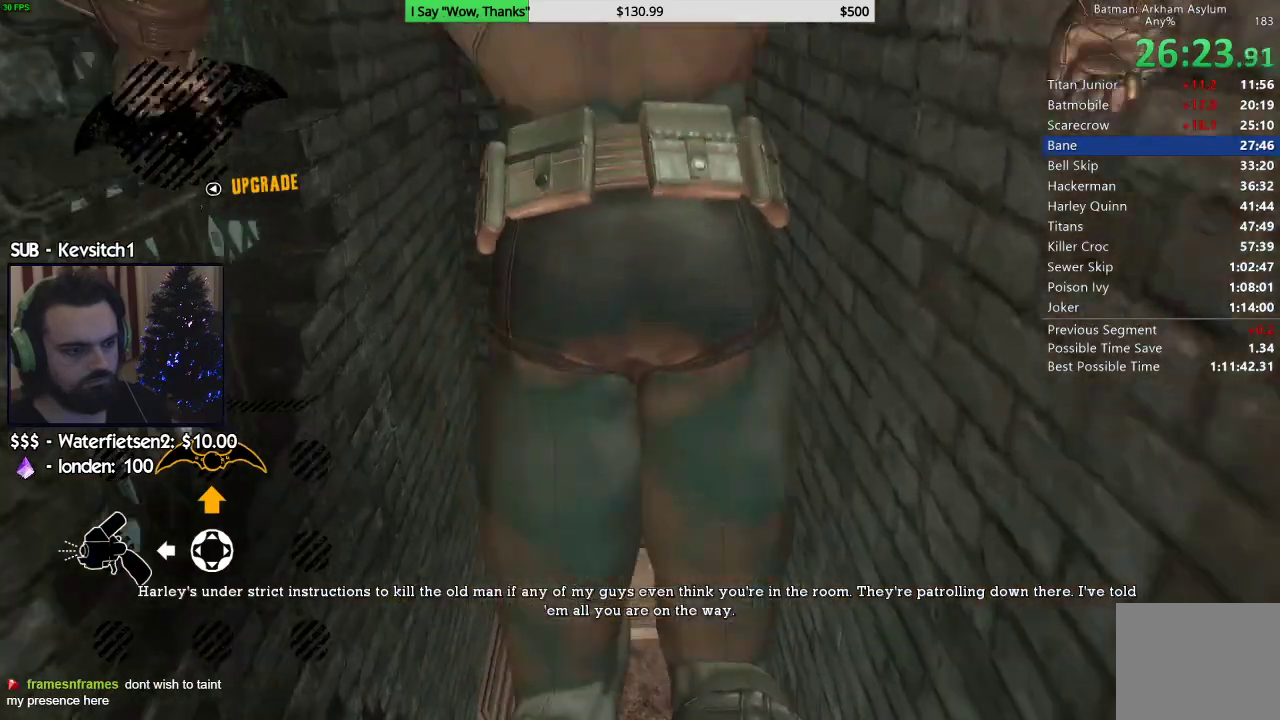
{"buttons": ["R2"], "left_stick": "up", "right_stick": "center", "events": [[200, "CROSS", "up"], [233, "R2", "down"]]}
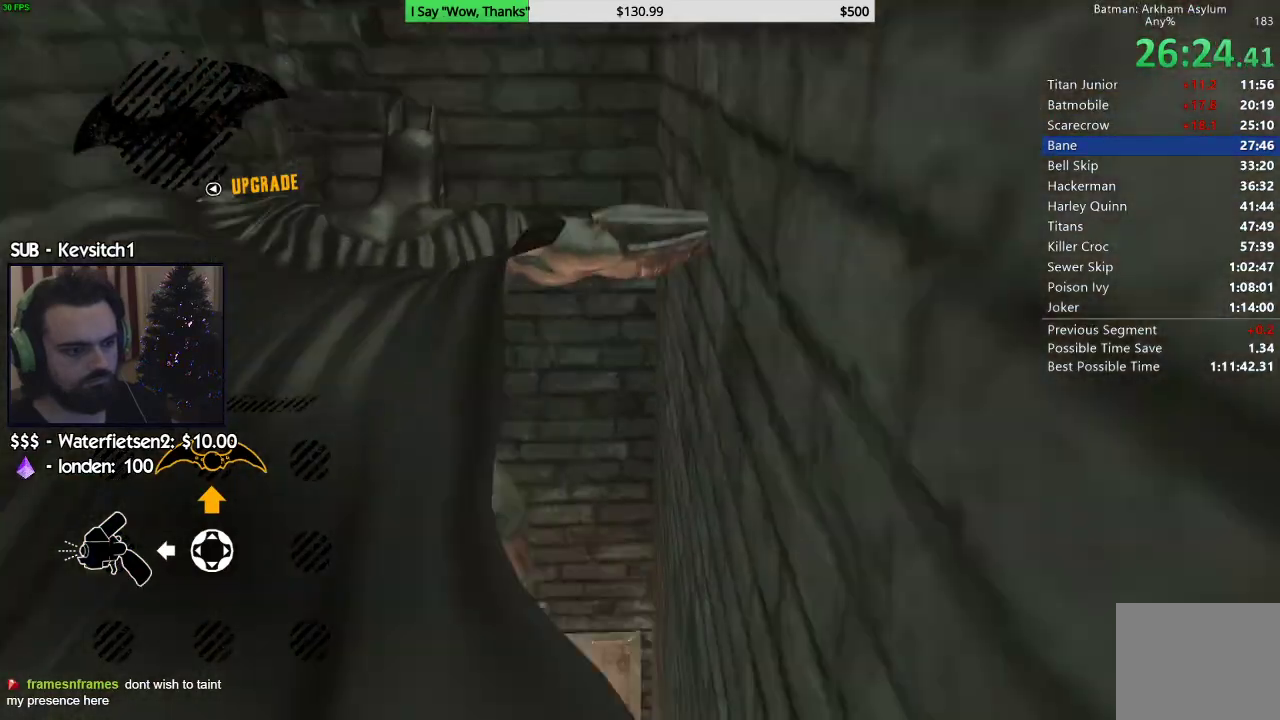
{"buttons": ["R2"], "left_stick": "up", "right_stick": "up", "events": [[300, "right_stick", "up"]]}
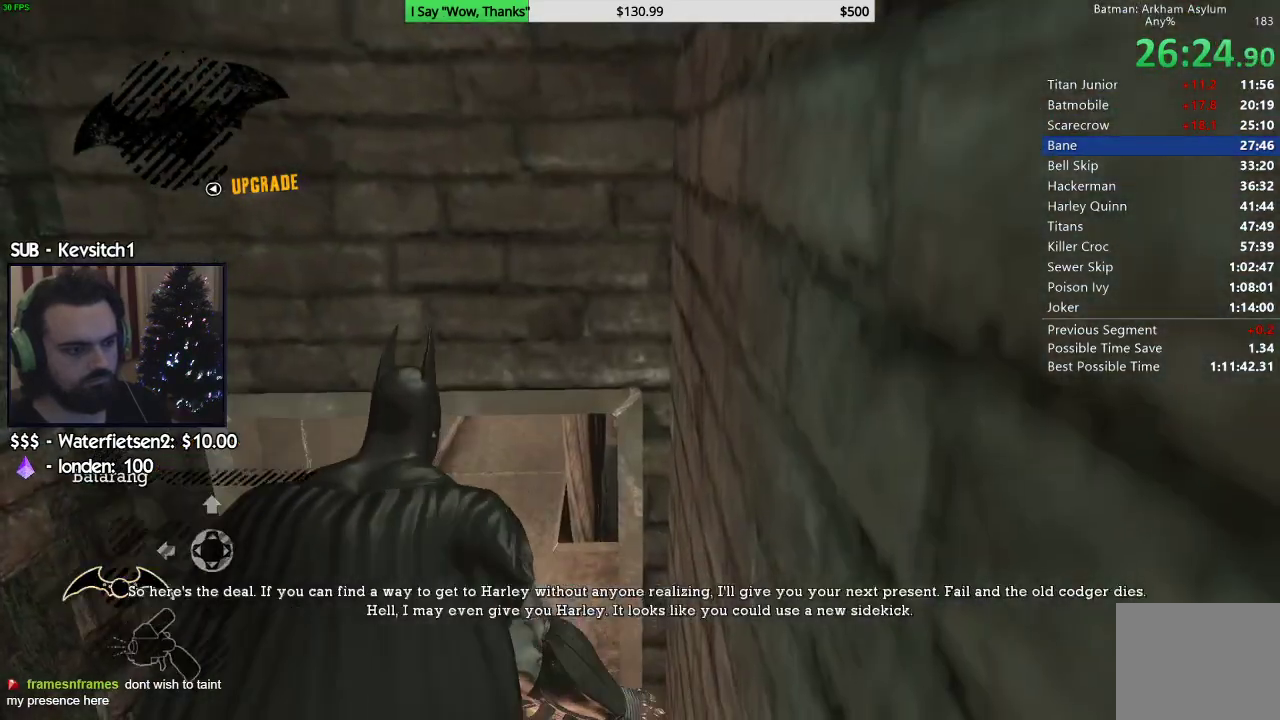
{"buttons": ["R2"], "left_stick": "up", "right_stick": "up-left", "events": [[67, "right_stick", "center"], [183, "right_stick", "up-left"]]}
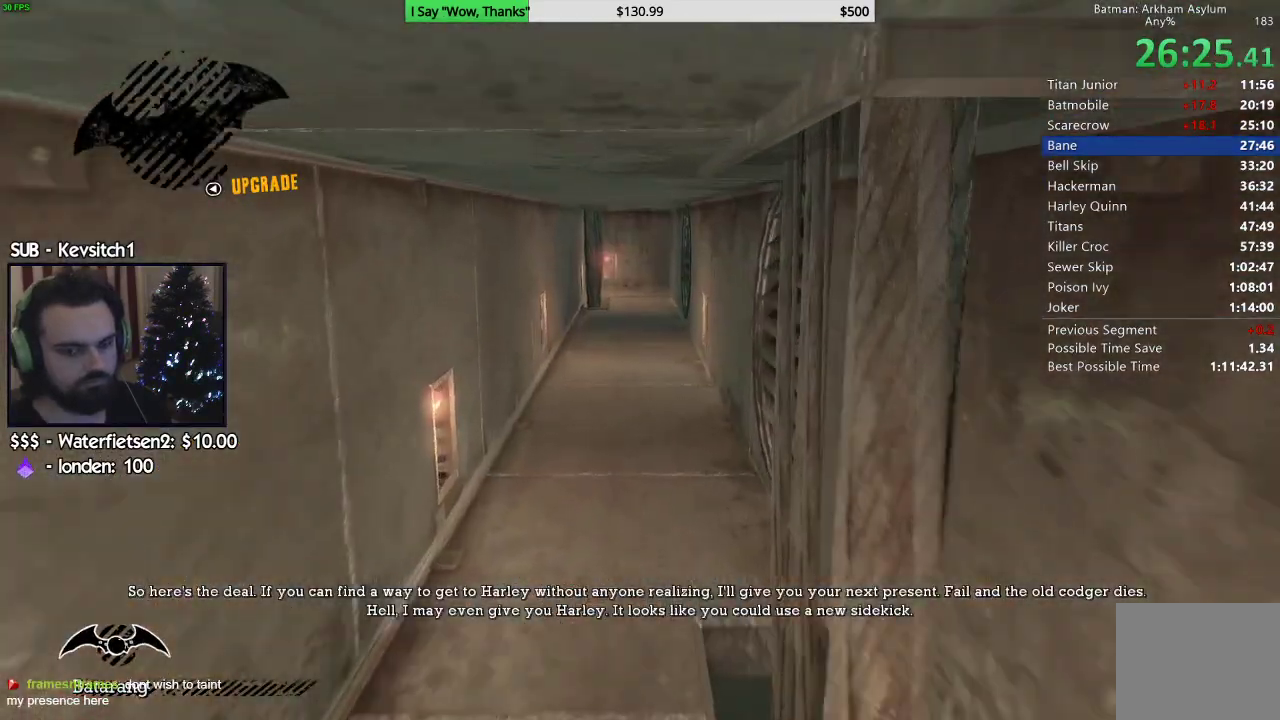
{"buttons": [], "left_stick": "up", "right_stick": "center", "events": [[67, "right_stick", "up"], [233, "right_stick", "center"], [333, "R2", "up"]]}
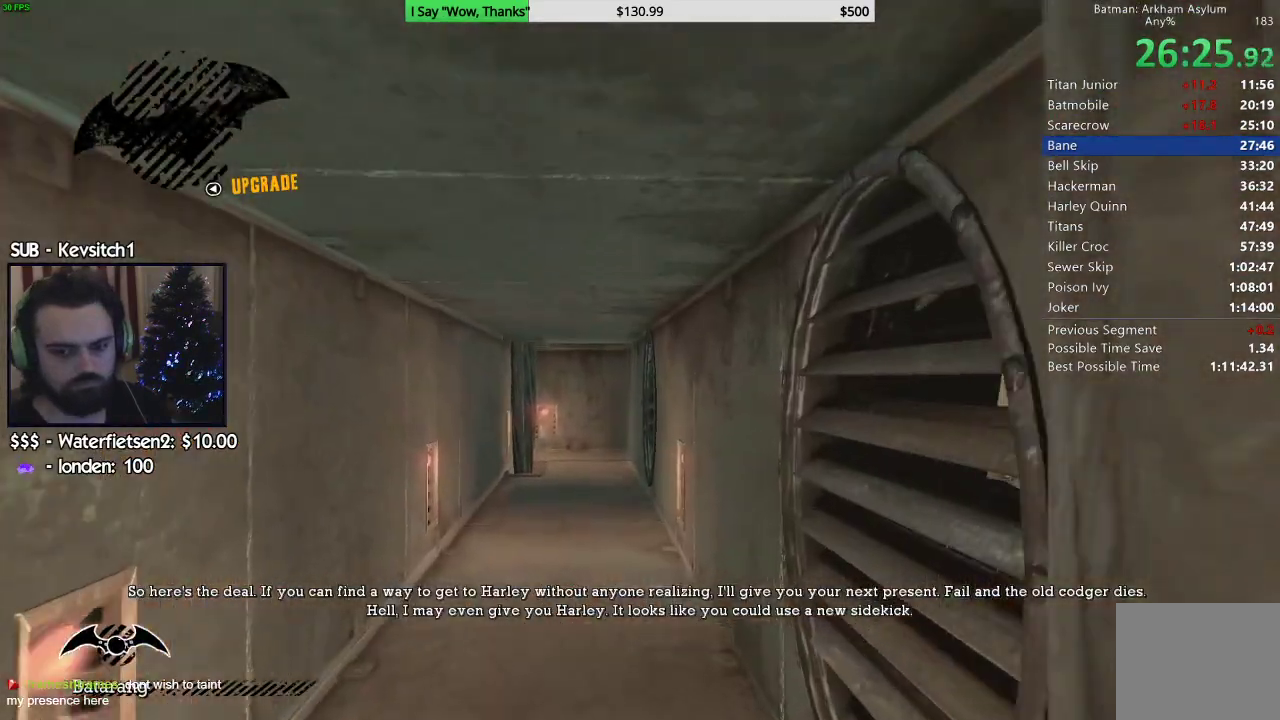
{"buttons": [], "left_stick": "up", "right_stick": "left", "events": [[83, "right_stick", "down-left"], [433, "right_stick", "left"]]}
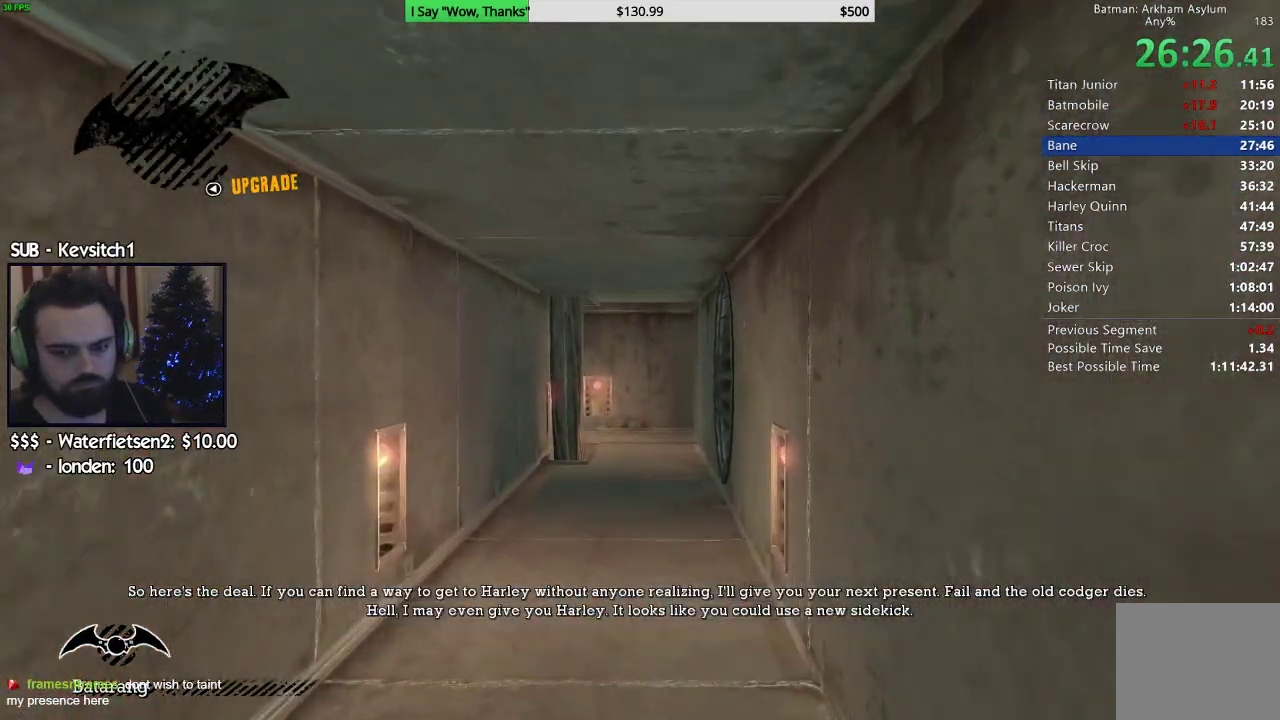
{"buttons": [], "left_stick": "up", "right_stick": "down-left", "events": [[450, "right_stick", "down-left"]]}
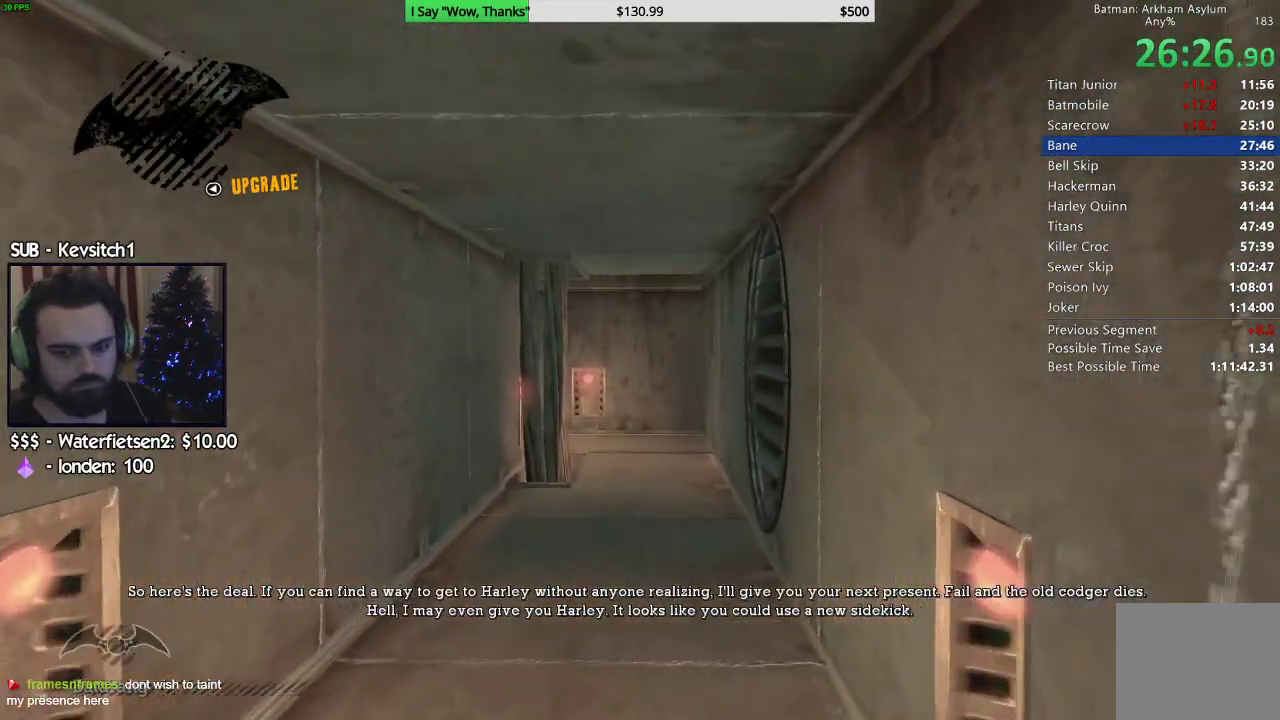
{"buttons": [], "left_stick": "up", "right_stick": "down-left", "events": []}
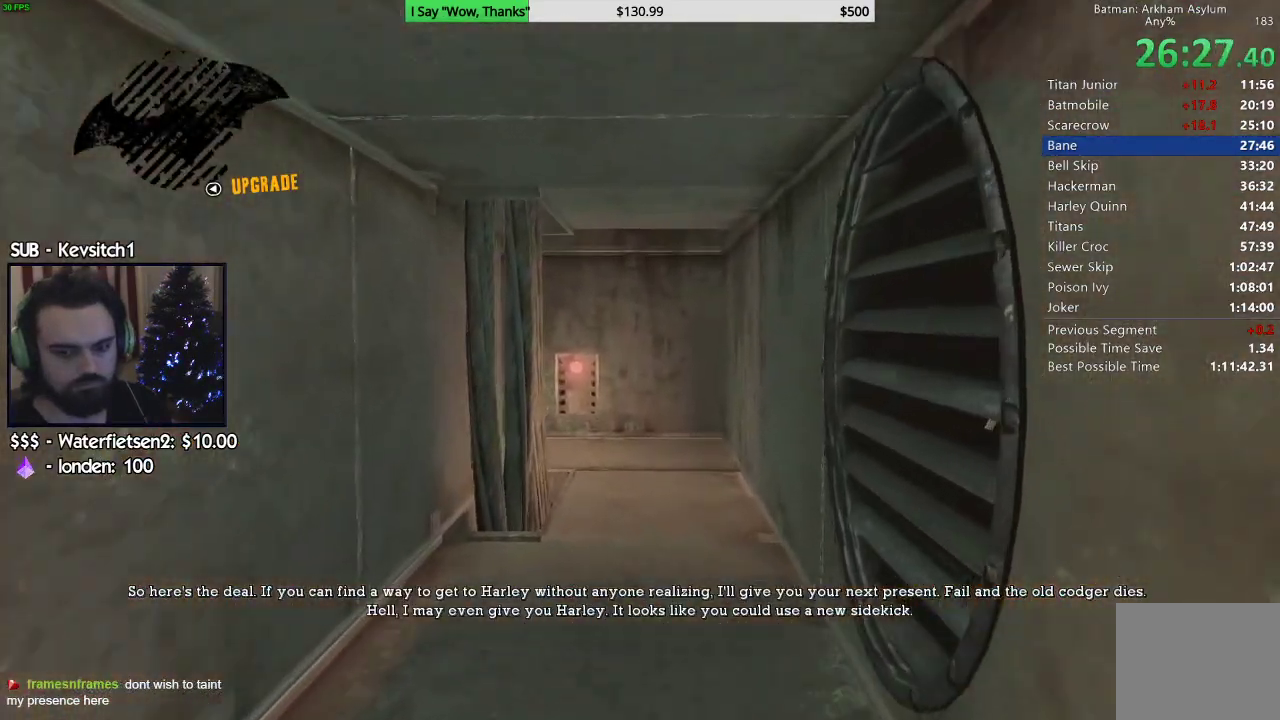
{"buttons": [], "left_stick": "up", "right_stick": "down-left", "events": []}
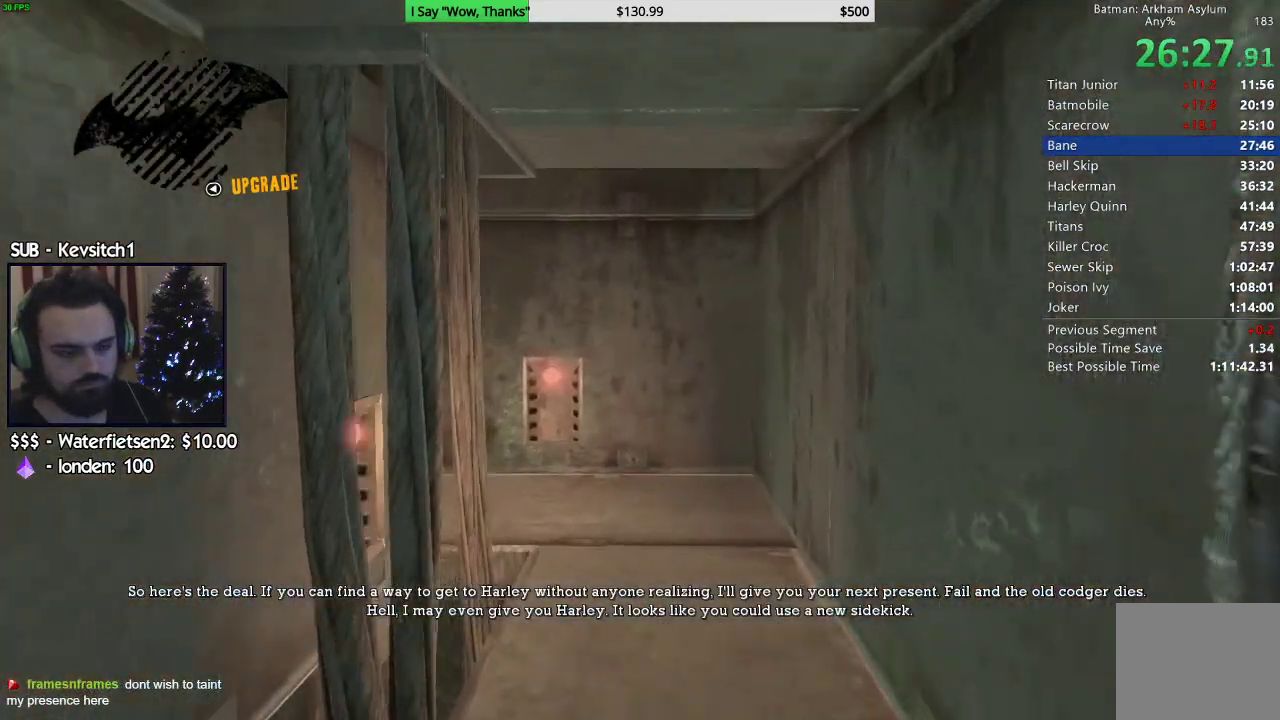
{"buttons": [], "left_stick": "up", "right_stick": "down-left", "events": []}
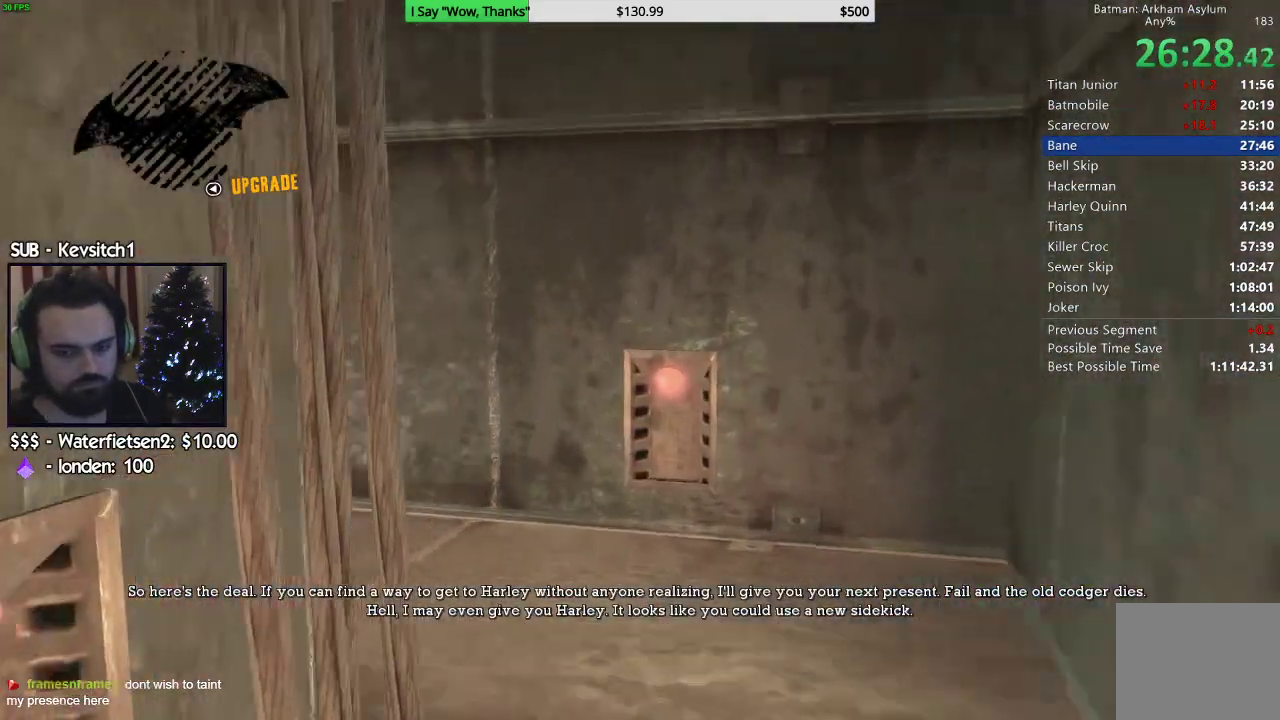
{"buttons": [], "left_stick": "up", "right_stick": "left", "events": [[400, "right_stick", "left"]]}
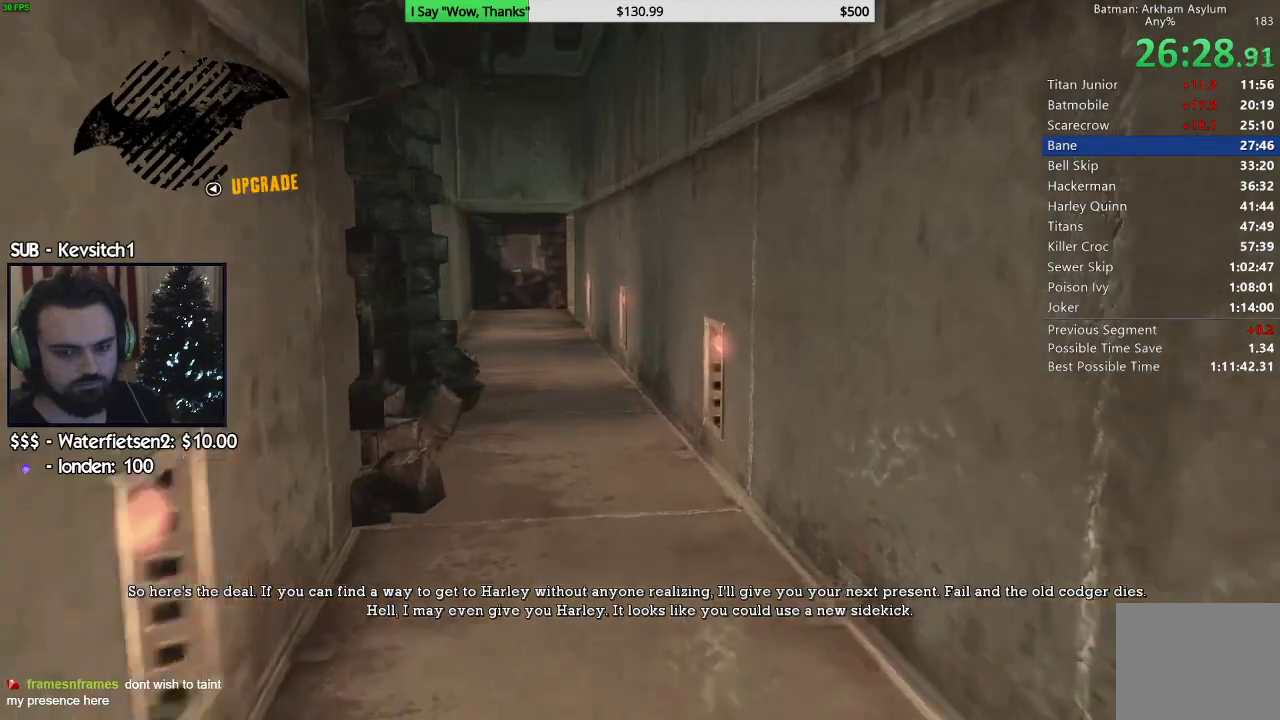
{"buttons": [], "left_stick": "up", "right_stick": "center", "events": [[317, "right_stick", "center"]]}
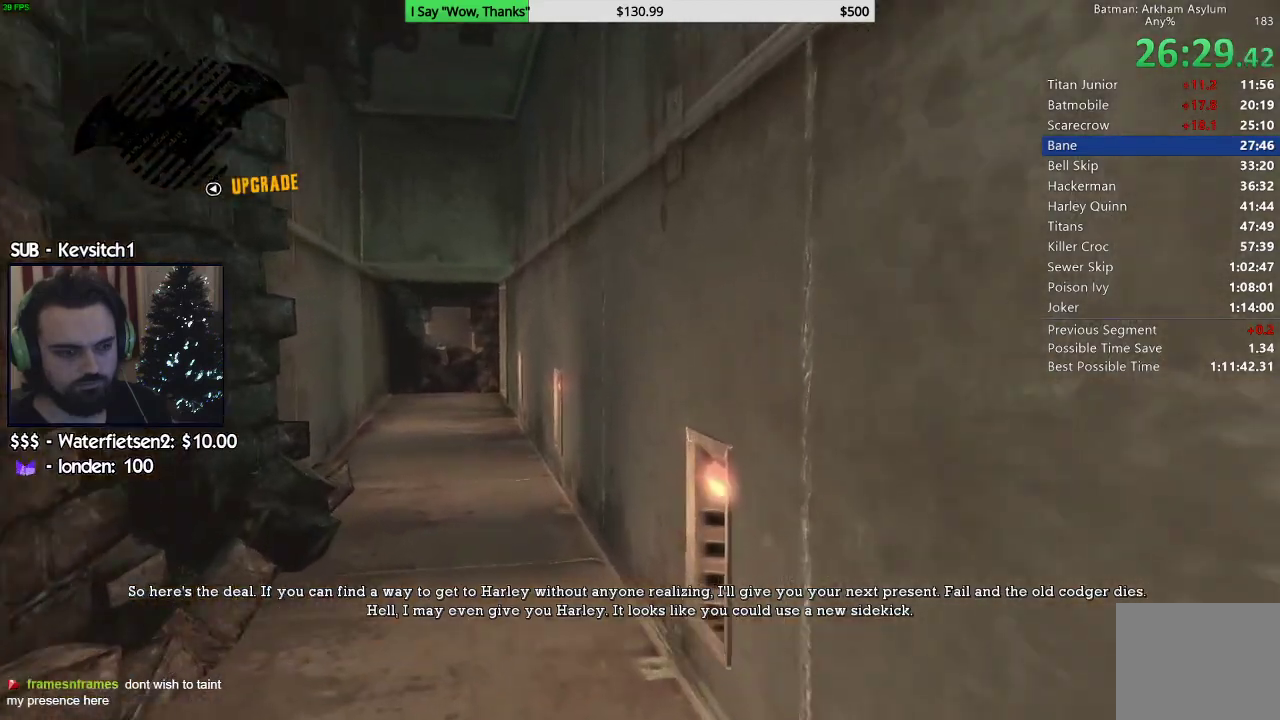
{"buttons": [], "left_stick": "up", "right_stick": "center", "events": []}
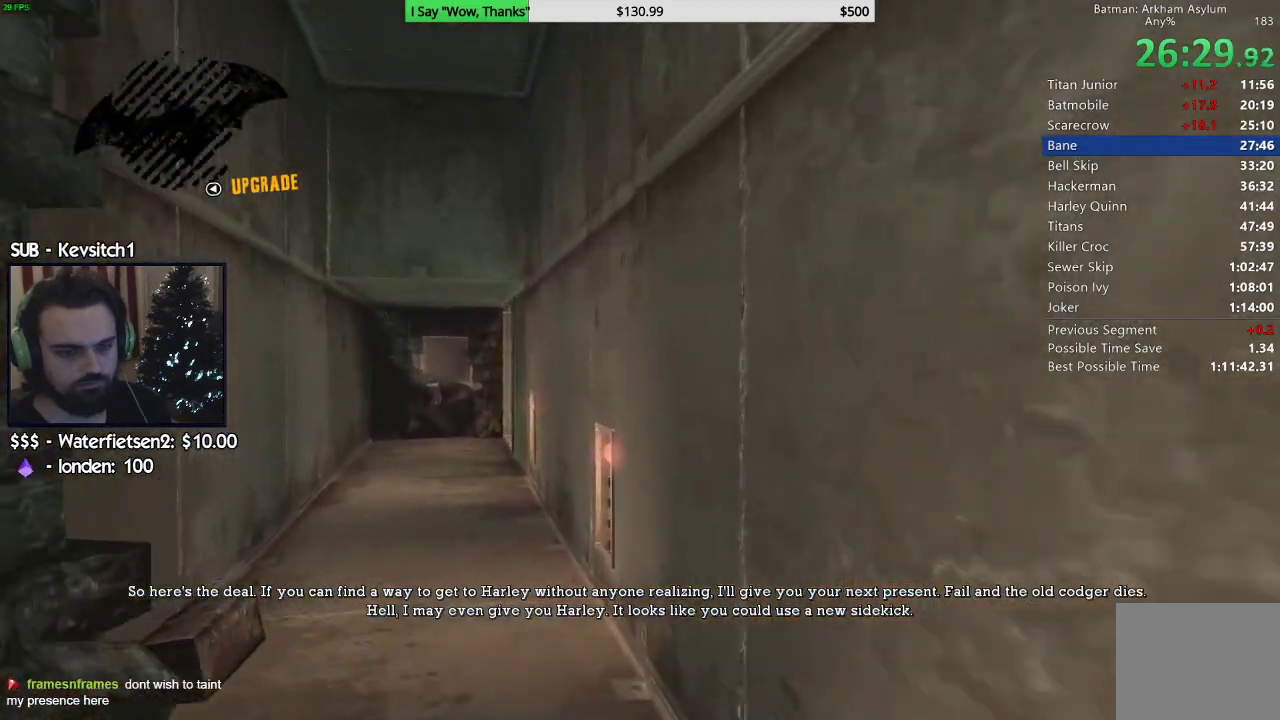
{"buttons": [], "left_stick": "up-left", "right_stick": "center", "events": [[33, "right_stick", "down"], [117, "right_stick", "down-right"], [467, "left_stick", "up-left"], [467, "right_stick", "center"]]}